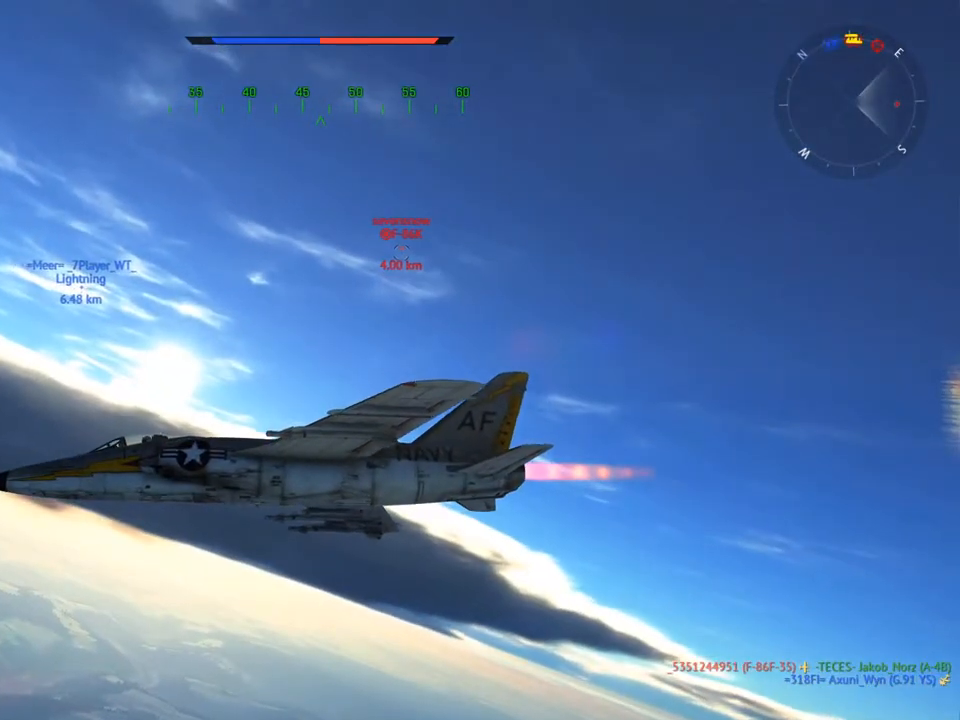
Gameplay with keyboard and mouse; each line is a JSON object with the keys and mouse buttons held at the frame after it. "events" lists presses ("down") and releases ("up") of "1", "2", "3", "4", "5", "a", "alt", "c", "caps_lock", "ctrl", "d", "e", "f", "g", "q", "r", "s", "shift", "space", "t", "tab", "v", "w", "x", "z", "mouse_left", "mouse_wheel" and "mouse_right" between this image and that frame as [ms after this image, input, new state], when the widget could be followed in between. "mouse_left", "mouse_wheel", "mouse_right" = the "left", "wheel", "right" buttons of the "mouse" list. No other keys are recorded. "wheel" means that the mouse wheel is clicked or scrolled. "mouse_move" is the direction in which the mouse moves at that frame (one of eight, or "still"), when it could be read.
{"keys": ["c", "w"], "mouse": [], "mouse_move": "still", "events": [[267, "mouse_wheel", "down"], [400, "mouse_wheel", "up"]]}
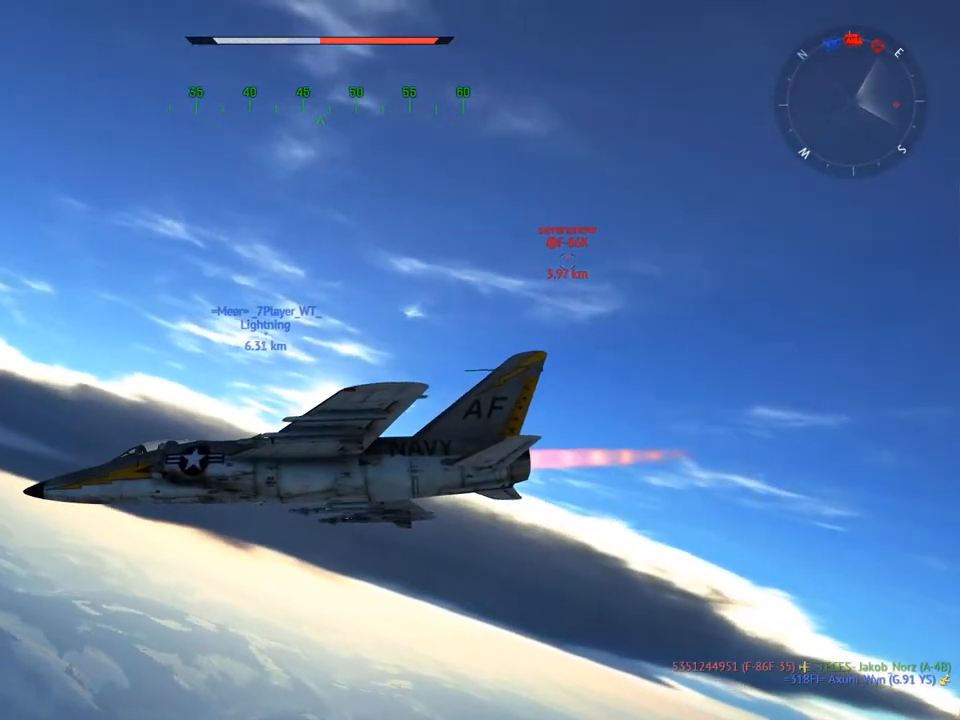
{"keys": ["c", "w"], "mouse": [], "mouse_move": "still", "events": []}
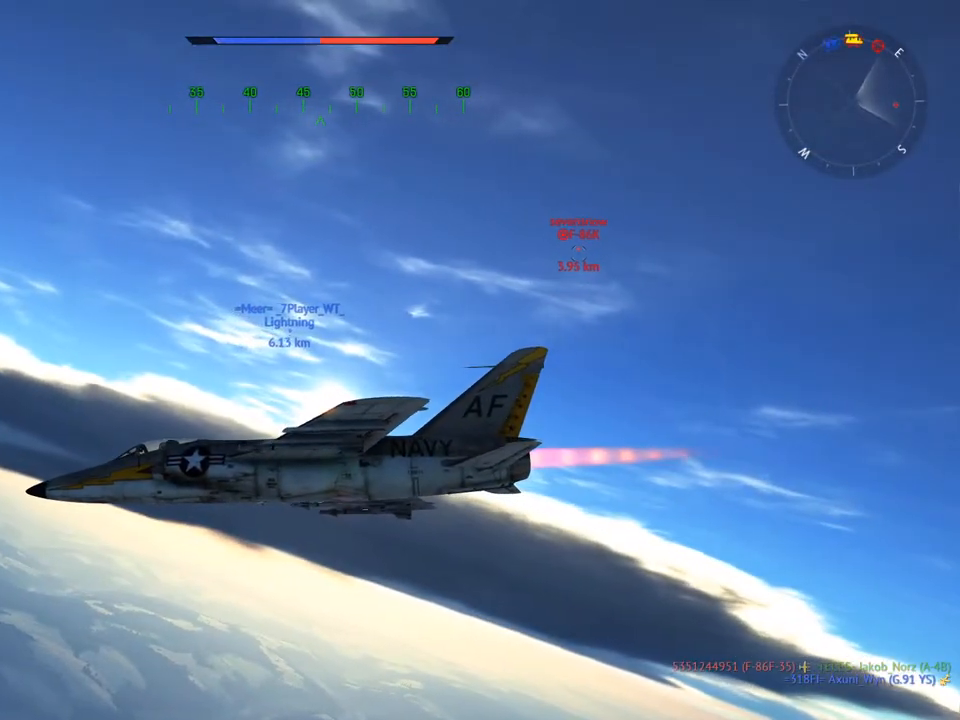
{"keys": ["c", "w"], "mouse": [], "mouse_move": "still", "events": [[283, "d", "down"], [333, "d", "up"]]}
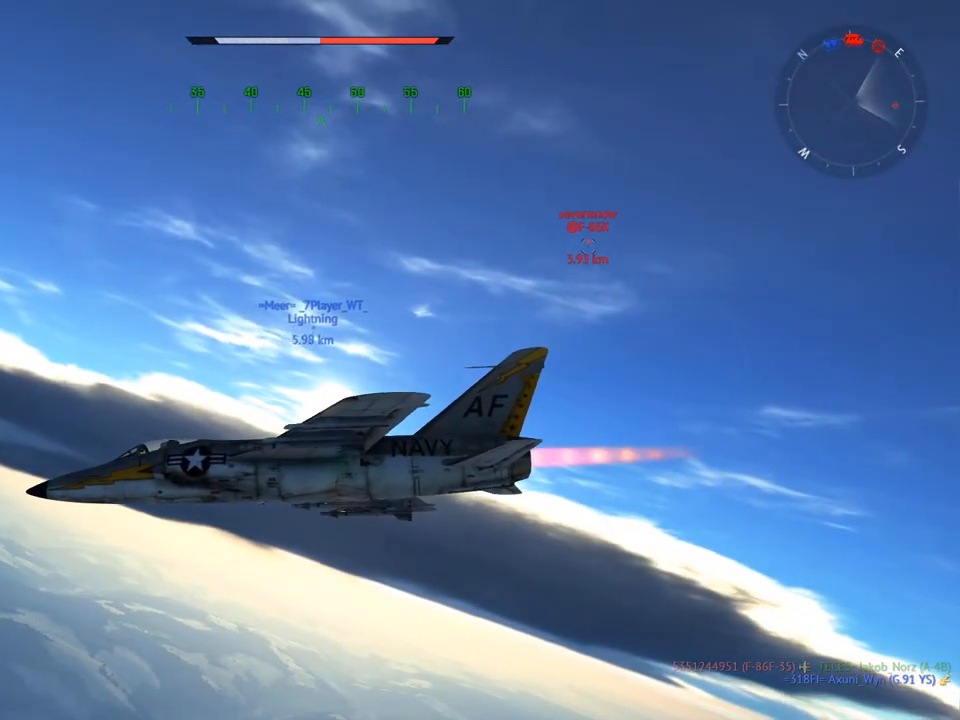
{"keys": ["d", "v", "w"], "mouse": [], "mouse_move": "down-right", "events": [[317, "d", "down"], [368, "c", "up"], [451, "v", "down"]]}
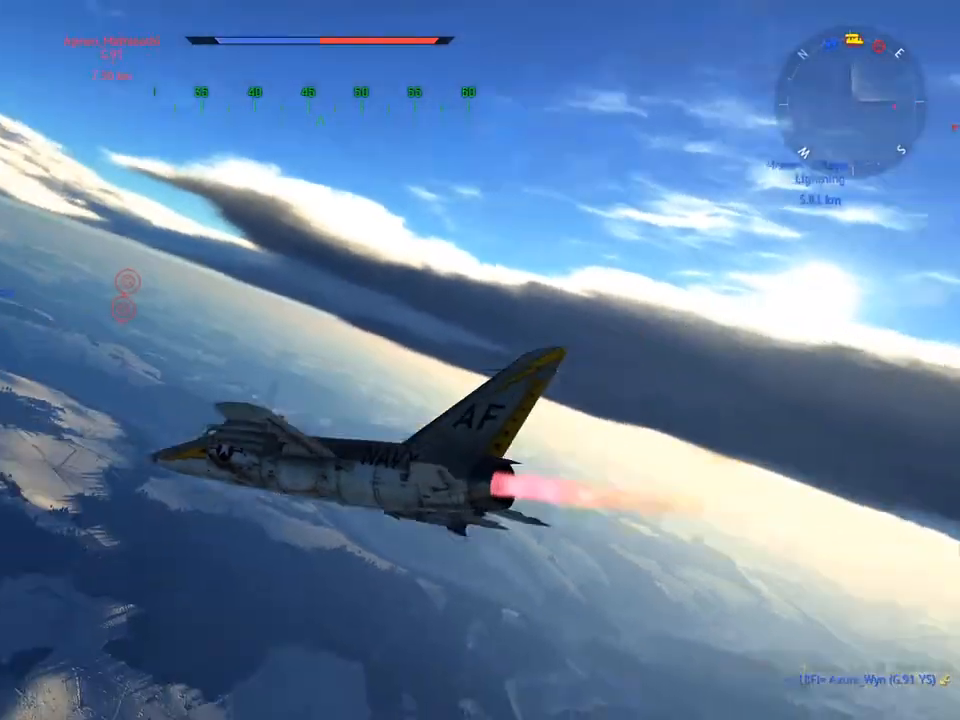
{"keys": ["v", "w"], "mouse": [], "mouse_move": "down-right", "events": [[200, "d", "up"]]}
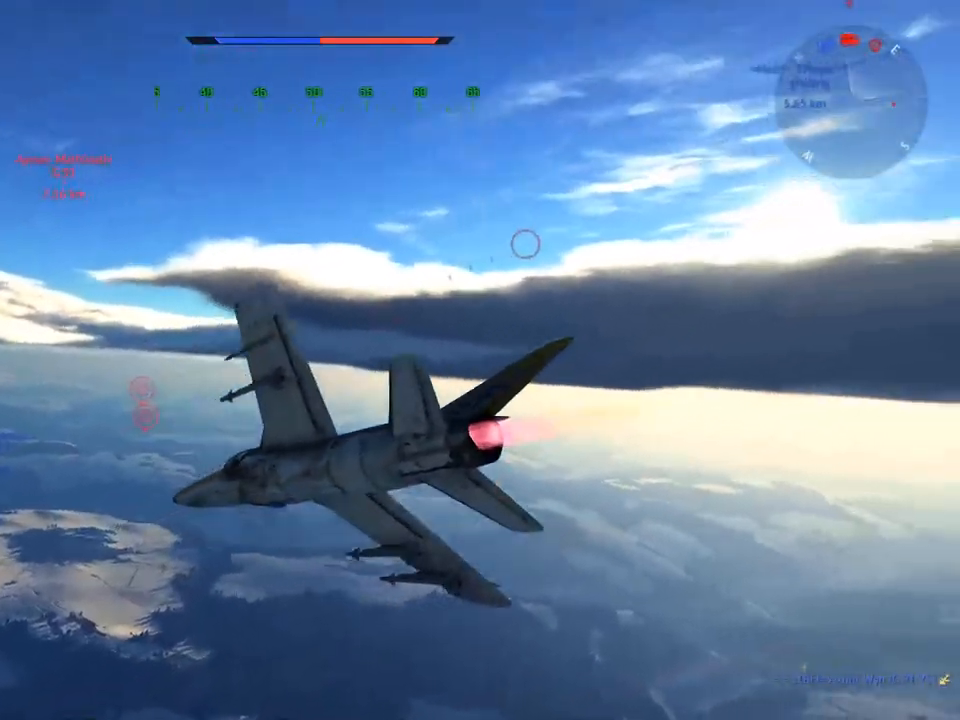
{"keys": ["v"], "mouse": [], "mouse_move": "still", "events": [[484, "w", "up"]]}
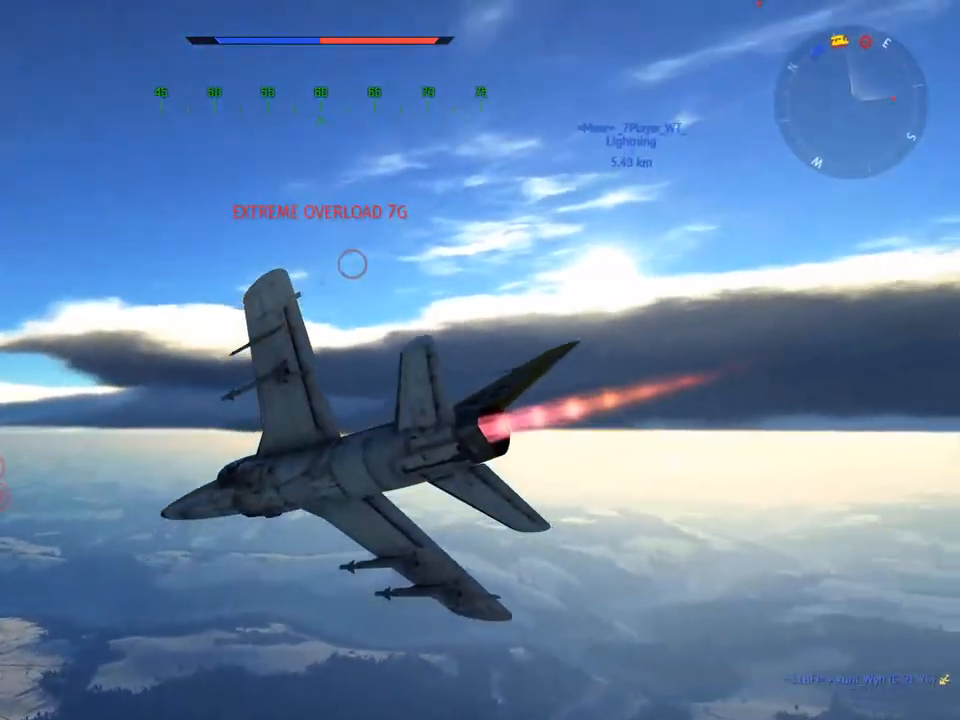
{"keys": ["v"], "mouse": [], "mouse_move": "still", "events": []}
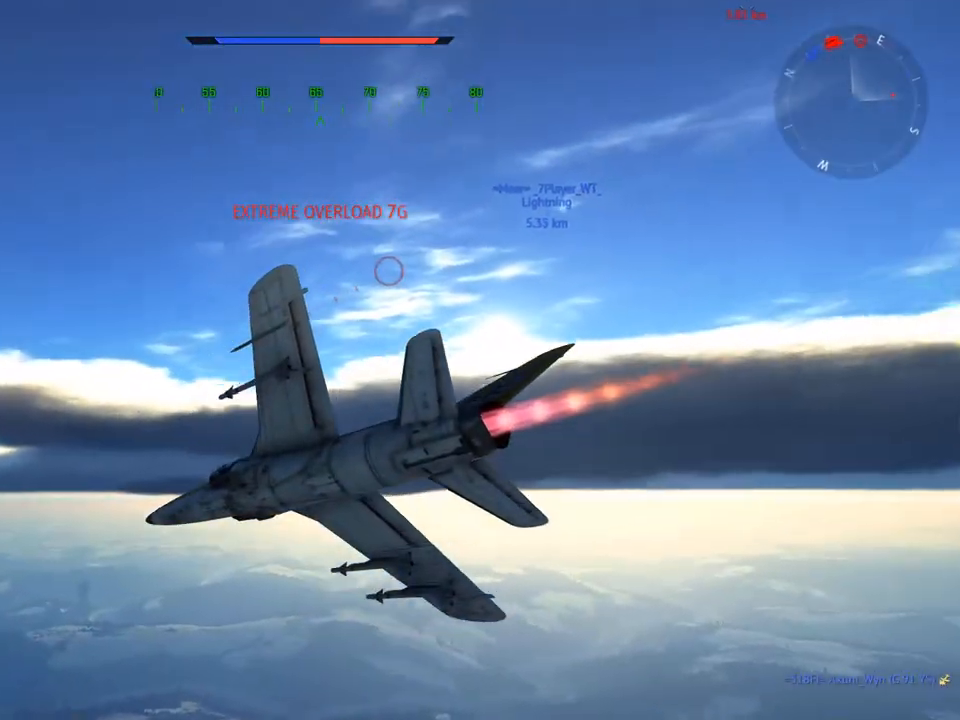
{"keys": ["v"], "mouse": [], "mouse_move": "still", "events": []}
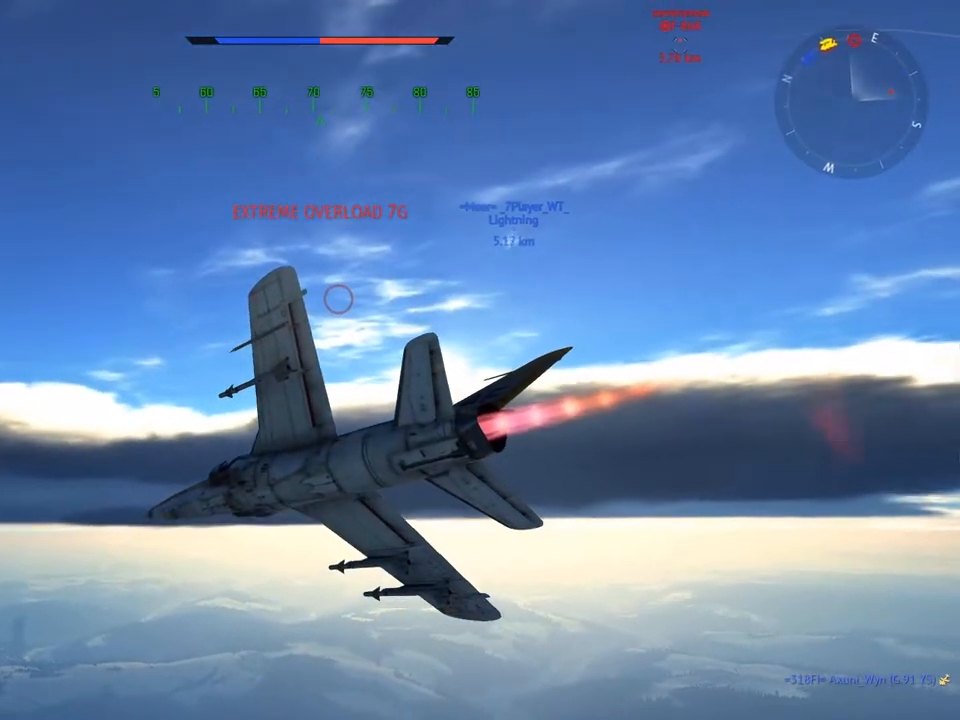
{"keys": ["v"], "mouse": [], "mouse_move": "still", "events": []}
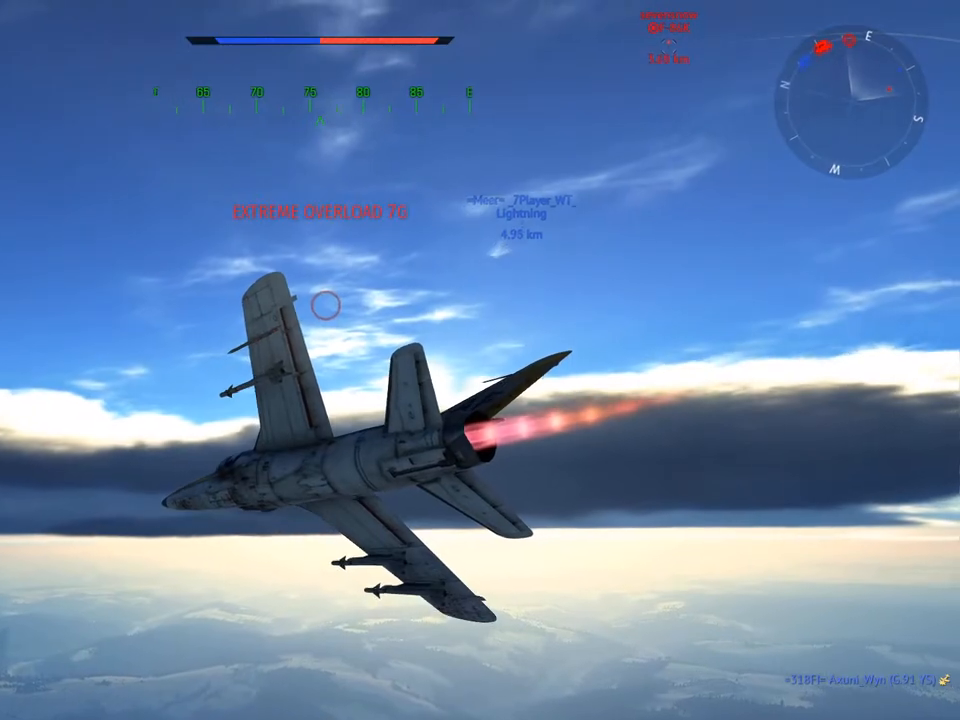
{"keys": [], "mouse": [], "mouse_move": "still", "events": [[317, "v", "up"]]}
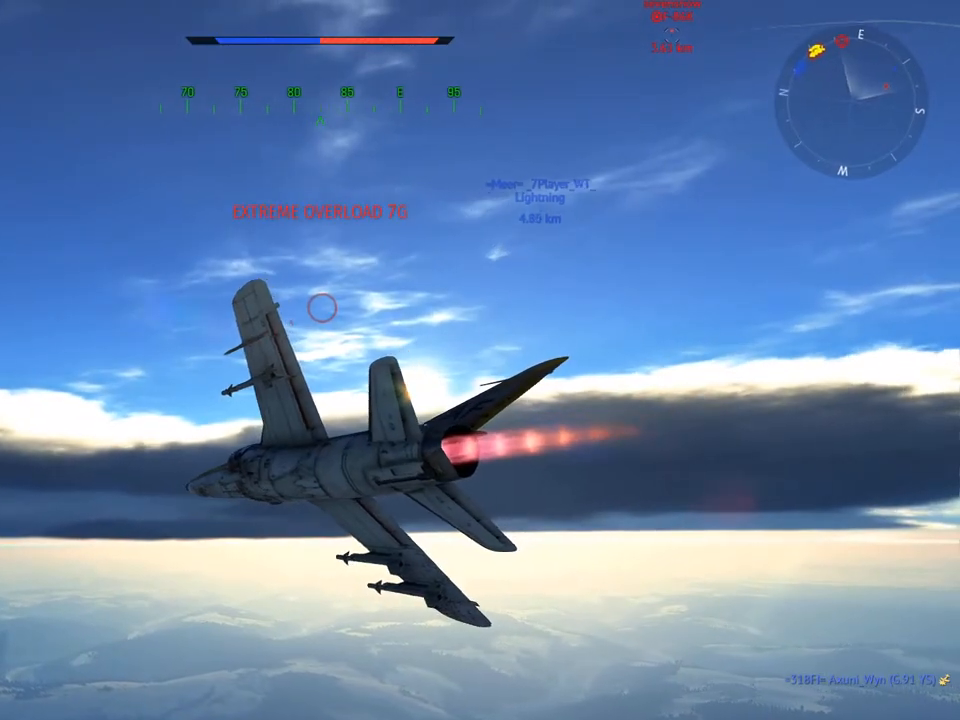
{"keys": ["v"], "mouse": [], "mouse_move": "still", "events": [[234, "v", "down"]]}
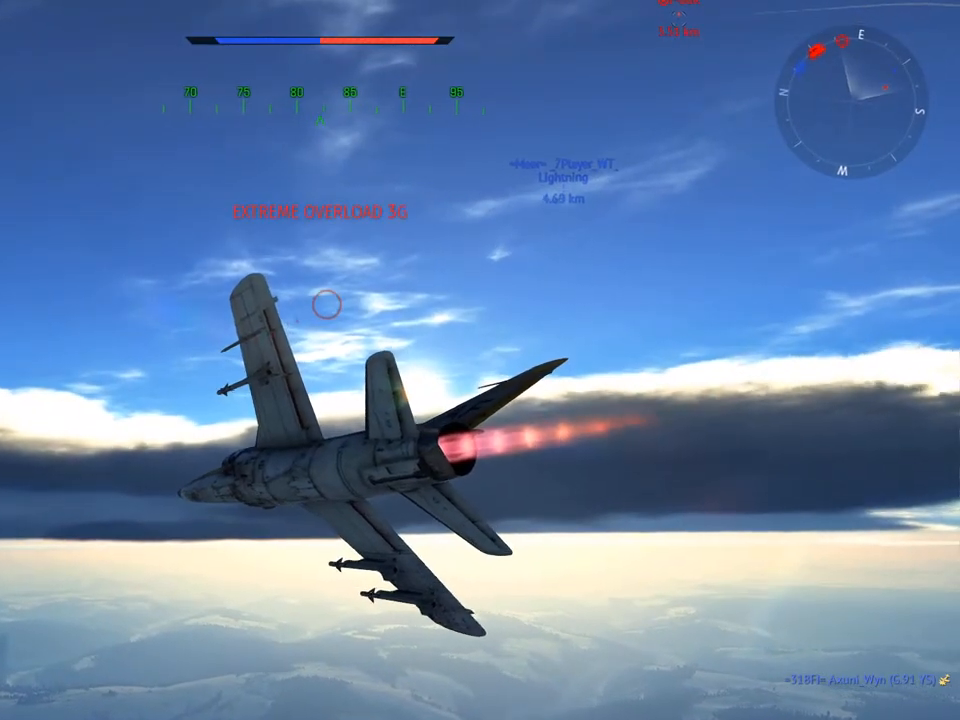
{"keys": ["v"], "mouse": [], "mouse_move": "still", "events": []}
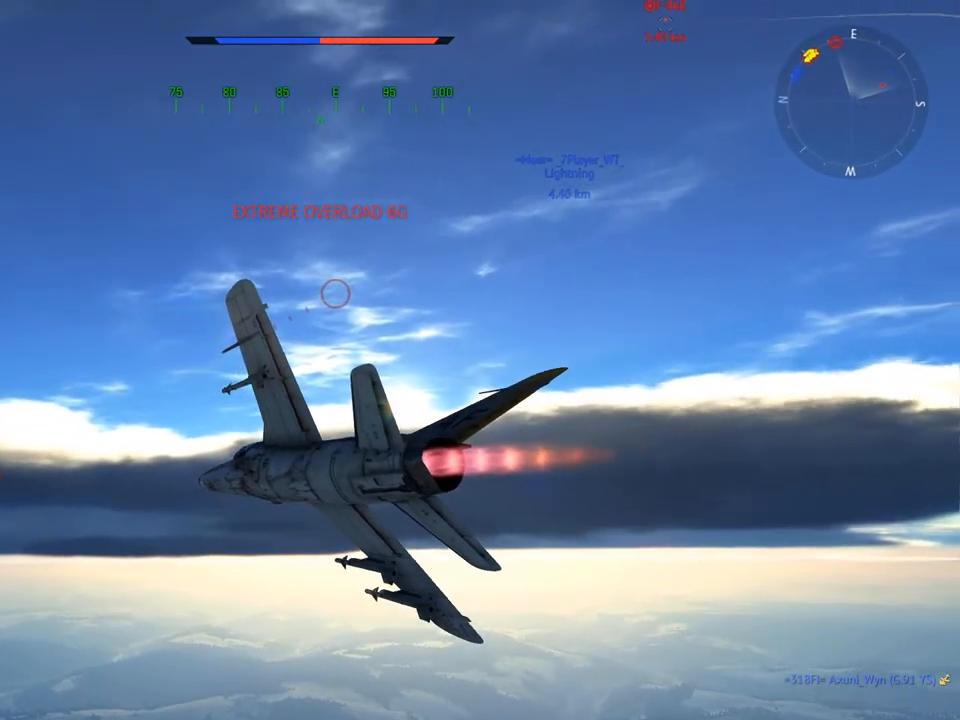
{"keys": ["a", "w"], "mouse": [], "mouse_move": "up-left", "events": [[267, "w", "down"], [300, "v", "up"], [450, "a", "down"]]}
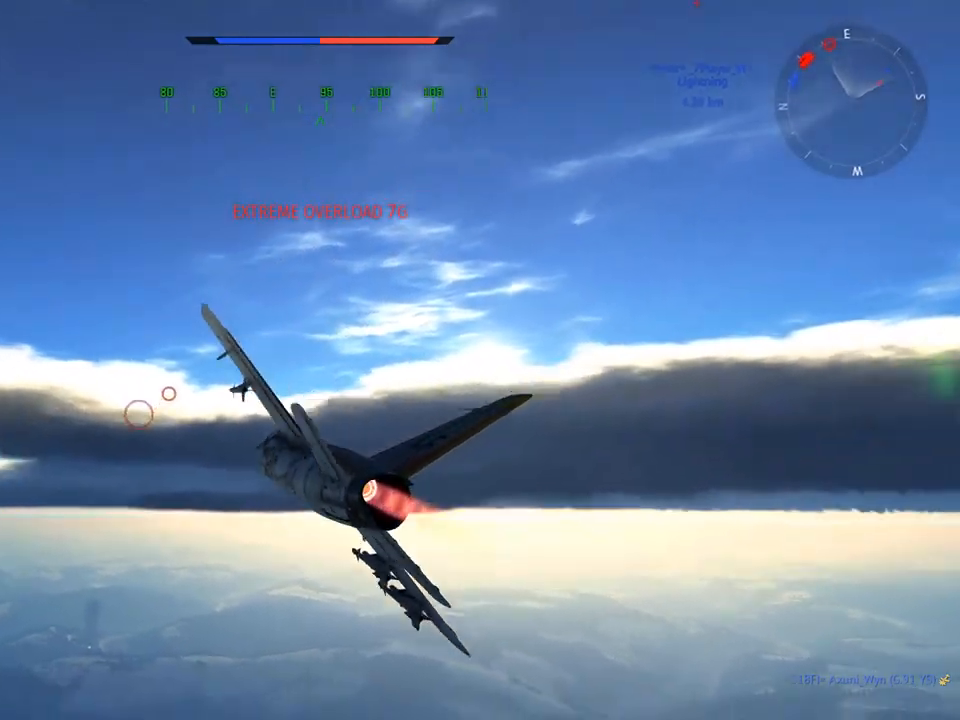
{"keys": ["a", "w"], "mouse": [], "mouse_move": "still", "events": [[34, "a", "up"], [184, "a", "down"], [267, "a", "up"], [501, "a", "down"]]}
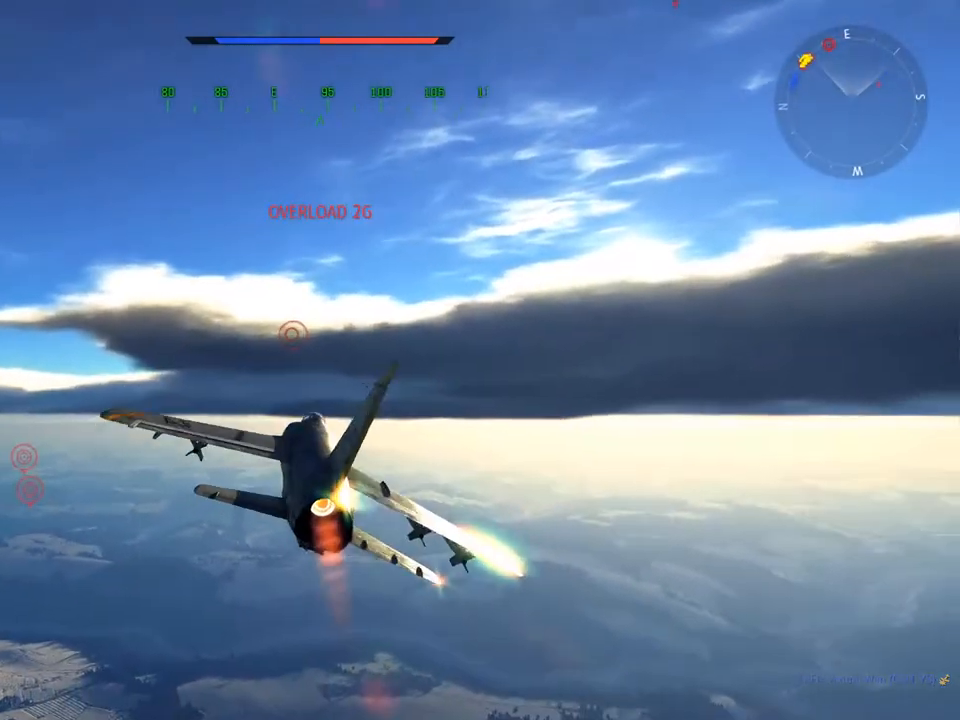
{"keys": ["c", "w"], "mouse": [], "mouse_move": "up-right", "events": [[100, "a", "up"], [384, "c", "down"]]}
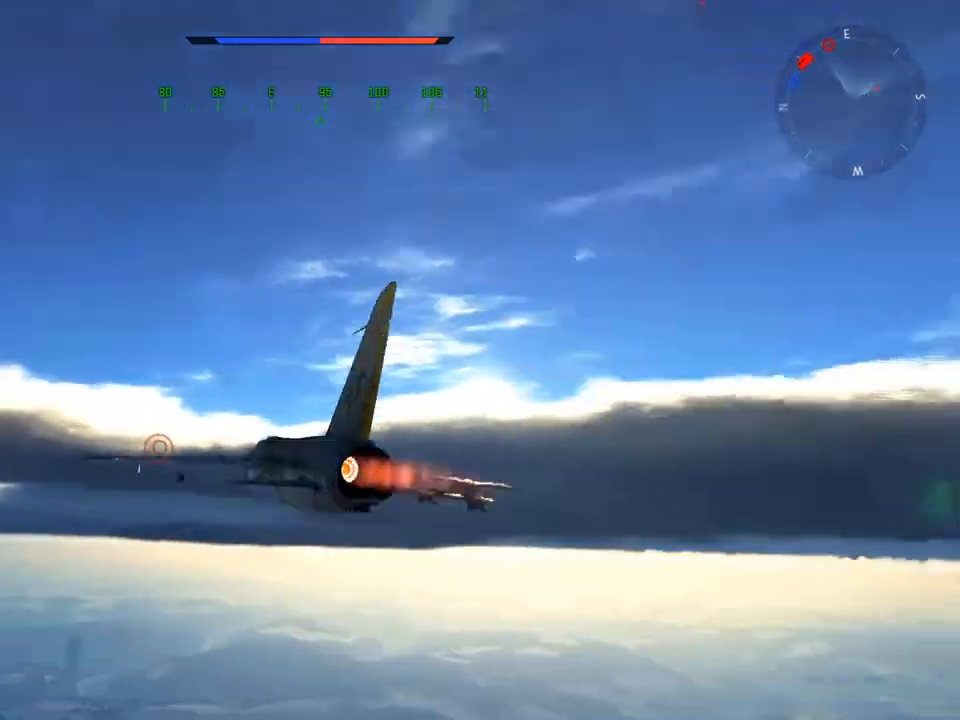
{"keys": ["c", "w"], "mouse": [], "mouse_move": "still", "events": []}
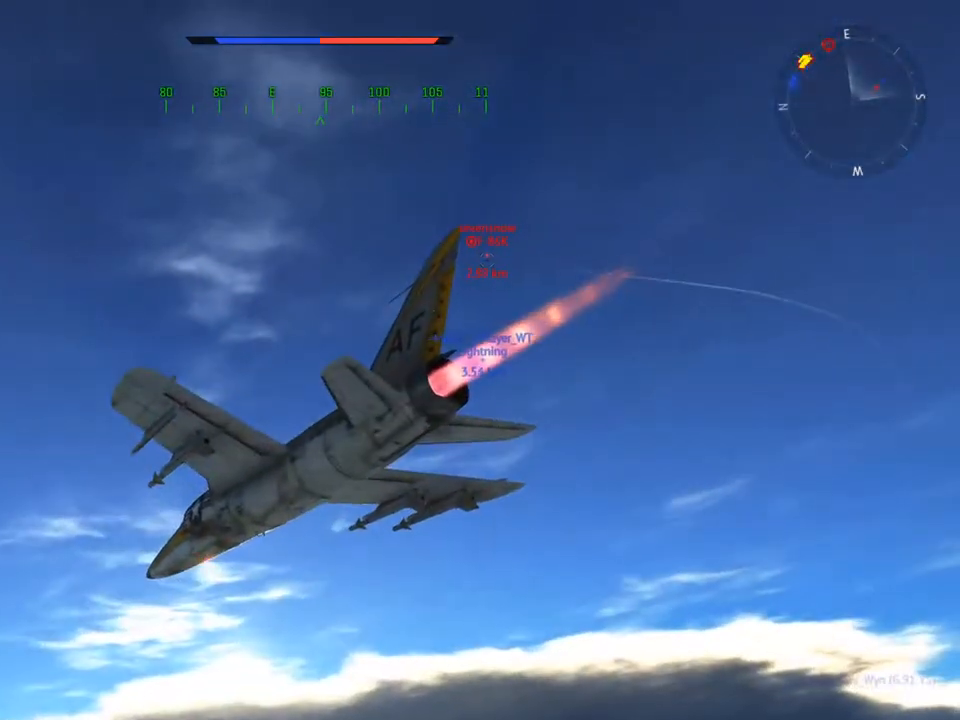
{"keys": ["c", "w"], "mouse": [], "mouse_move": "still", "events": []}
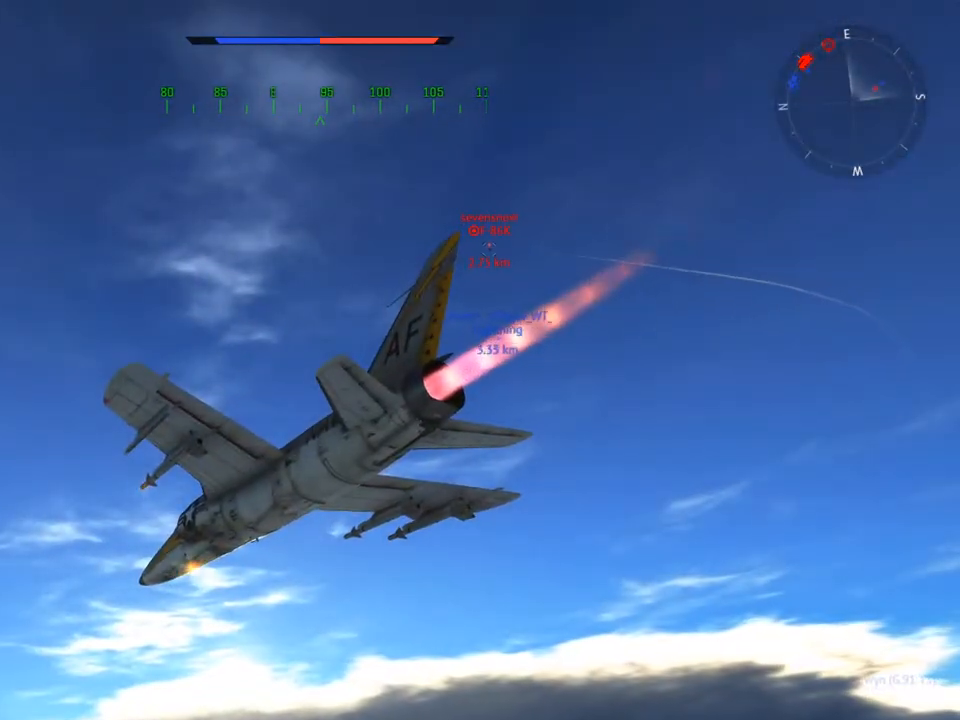
{"keys": ["a", "w"], "mouse": [], "mouse_move": "still", "events": [[284, "a", "down"], [334, "c", "up"]]}
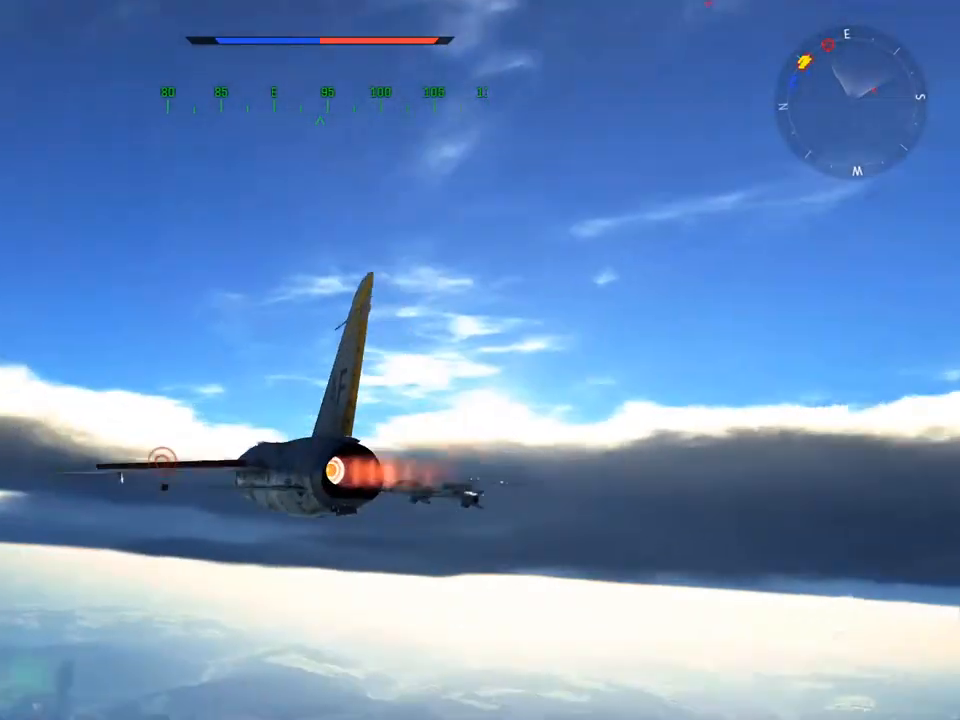
{"keys": ["a", "w"], "mouse": [], "mouse_move": "still", "events": []}
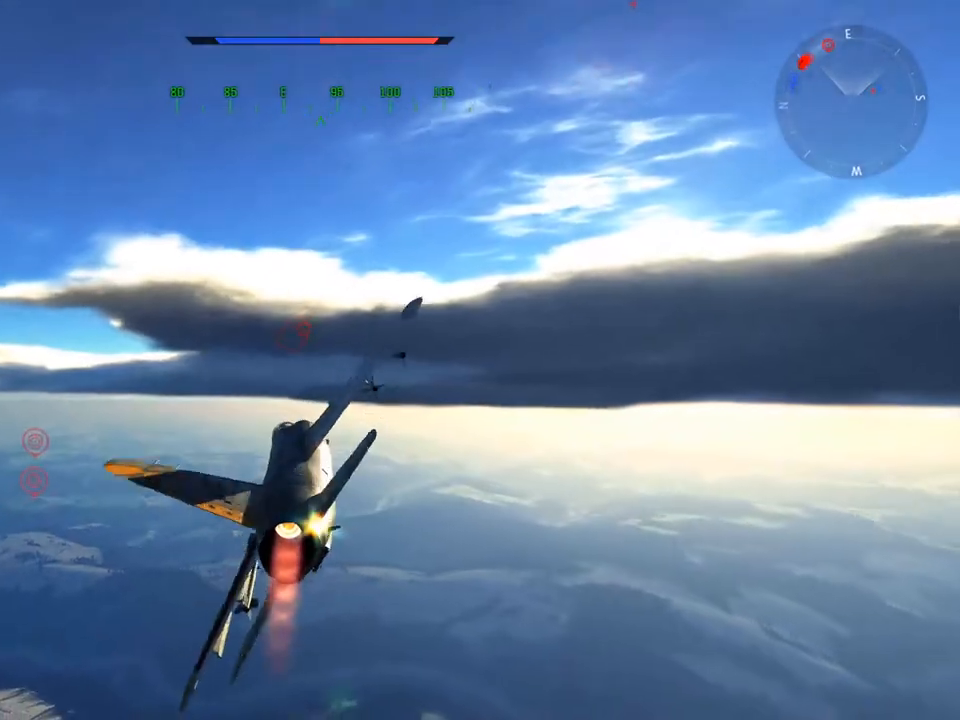
{"keys": ["w"], "mouse": [], "mouse_move": "up-left", "events": [[267, "a", "up"]]}
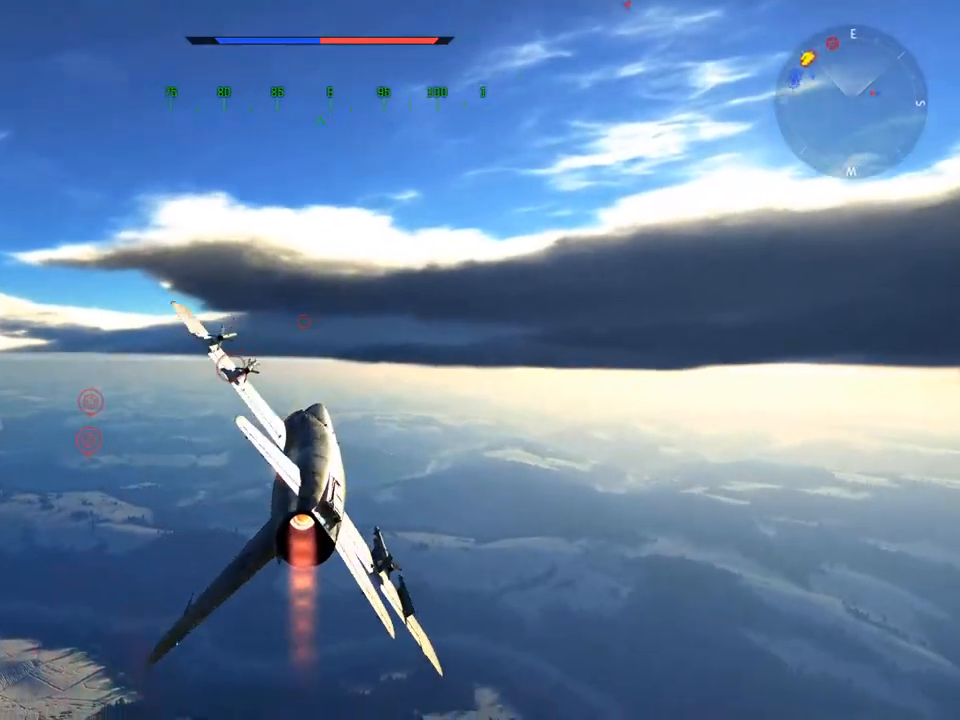
{"keys": ["w"], "mouse": [], "mouse_move": "still", "events": [[334, "a", "down"], [417, "a", "up"]]}
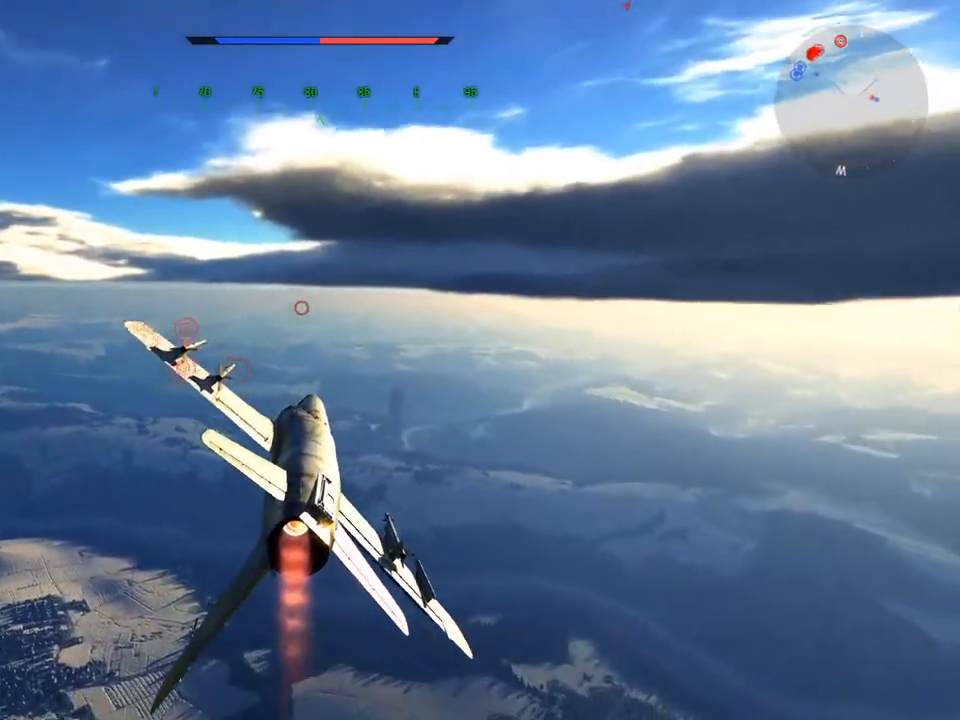
{"keys": ["w"], "mouse": [], "mouse_move": "still", "events": [[251, "a", "down"], [334, "a", "up"]]}
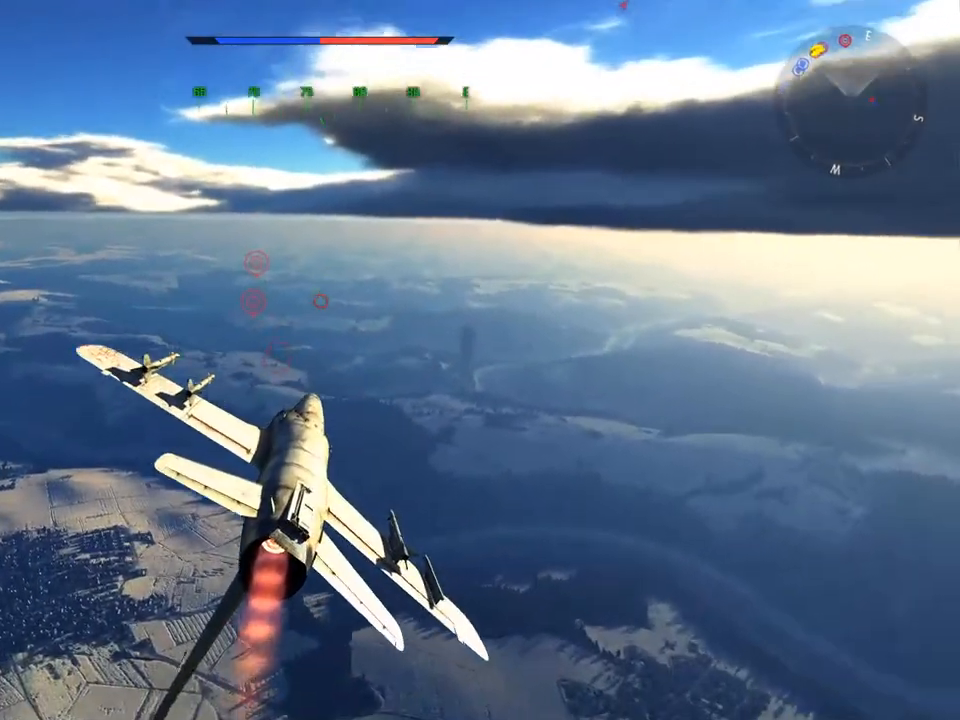
{"keys": ["a", "w"], "mouse": [], "mouse_move": "still", "events": [[33, "a", "down"], [167, "a", "up"], [500, "a", "down"]]}
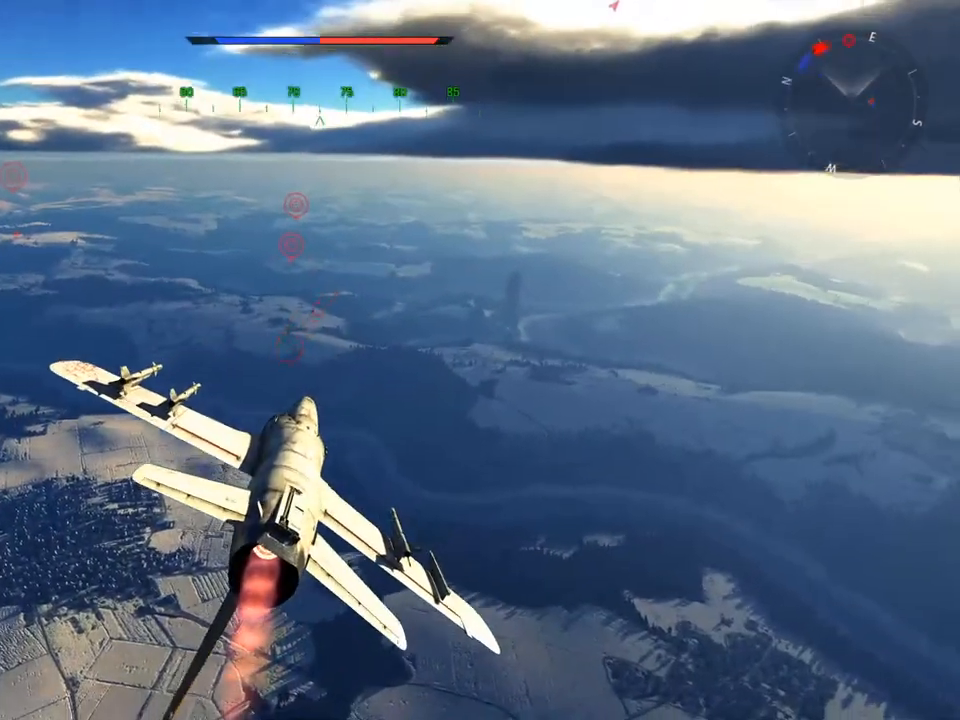
{"keys": ["w"], "mouse": [], "mouse_move": "still", "events": [[84, "a", "up"]]}
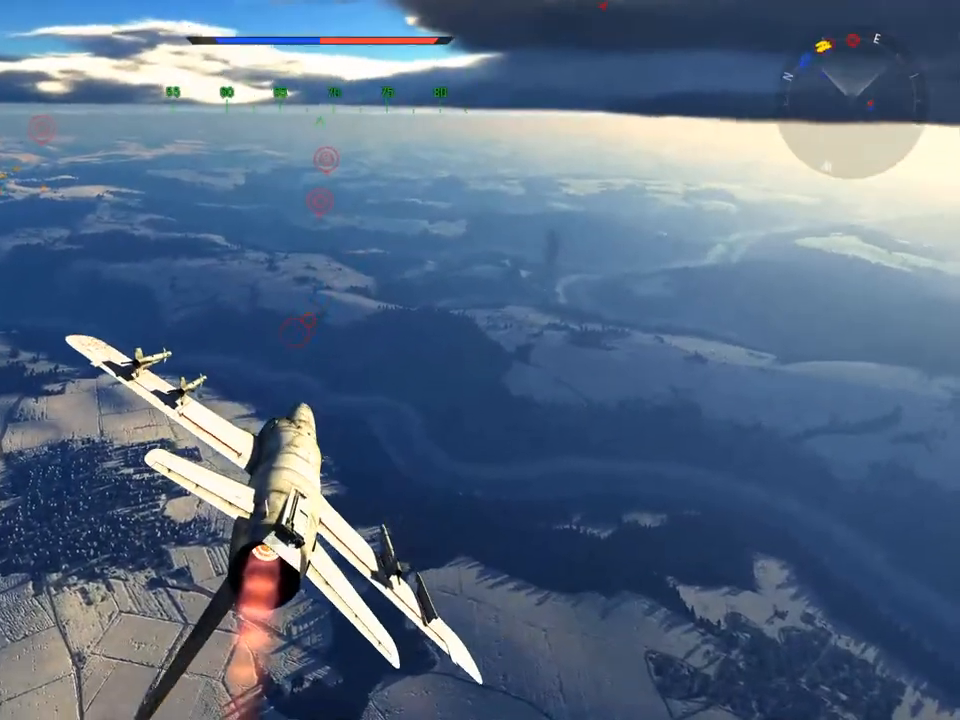
{"keys": ["w"], "mouse": [], "mouse_move": "still", "events": [[100, "a", "down"], [200, "a", "up"]]}
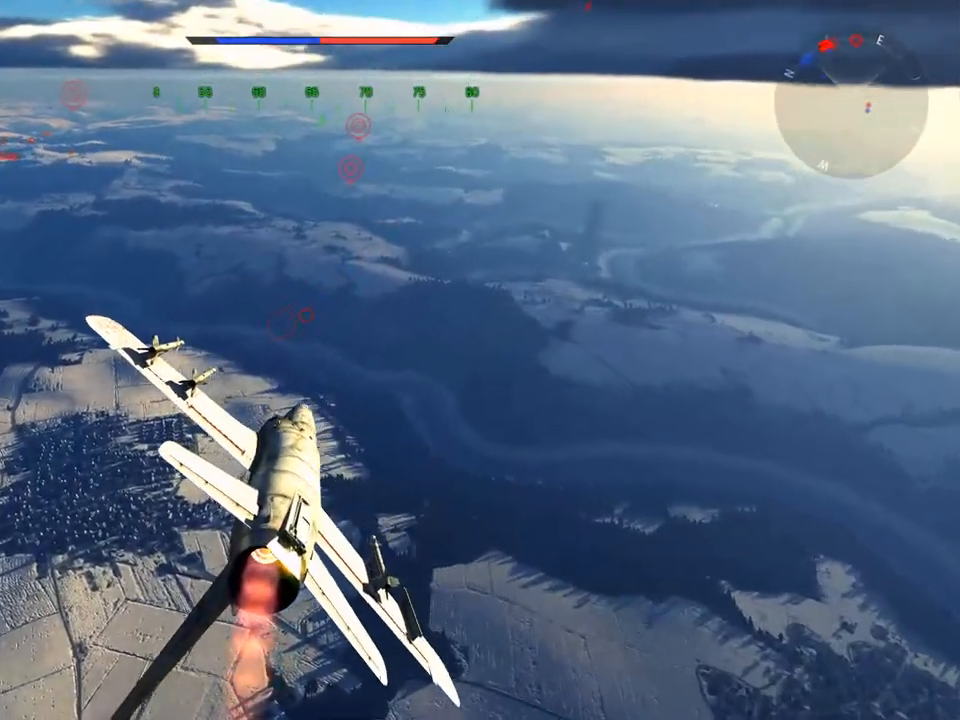
{"keys": ["w"], "mouse": [], "mouse_move": "still", "events": []}
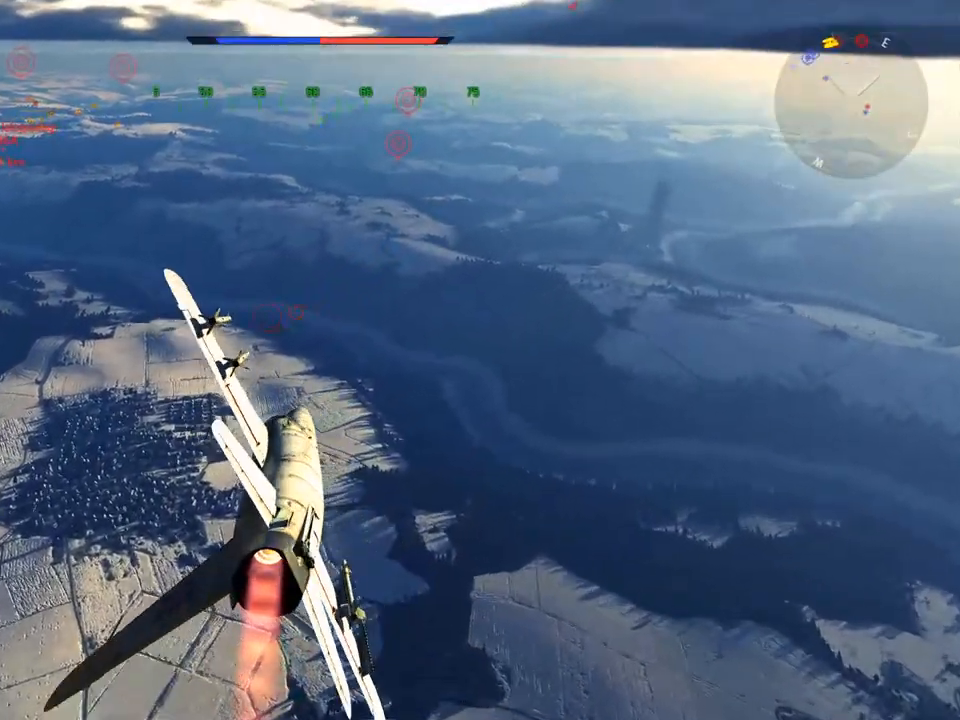
{"keys": ["w"], "mouse": [], "mouse_move": "still", "events": [[183, "a", "down"], [267, "a", "up"]]}
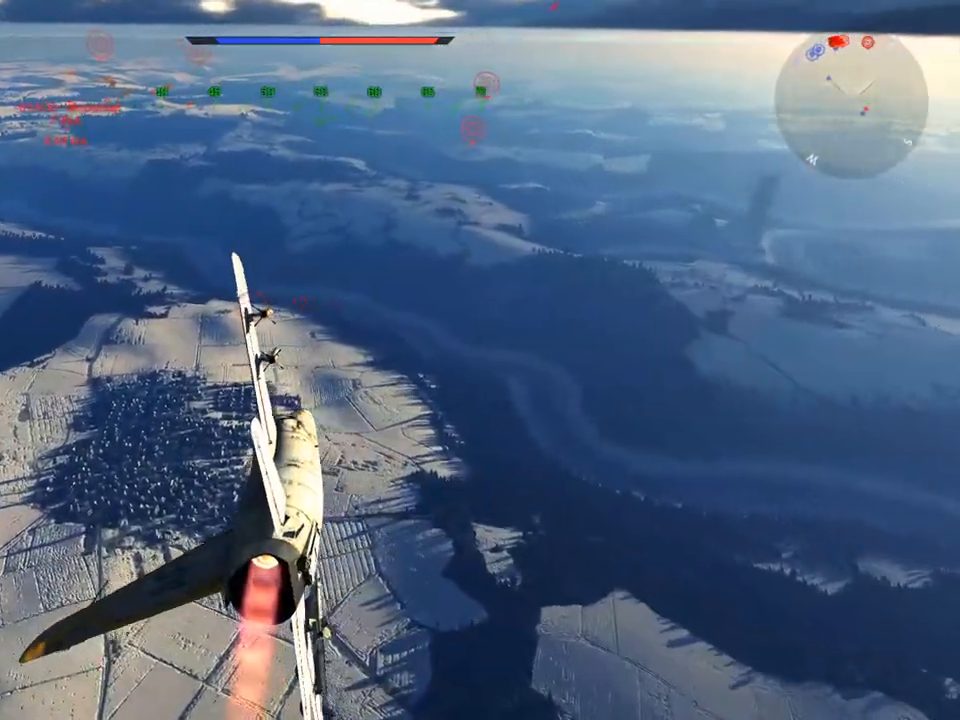
{"keys": ["w"], "mouse": [], "mouse_move": "still", "events": [[201, "a", "down"], [284, "a", "up"]]}
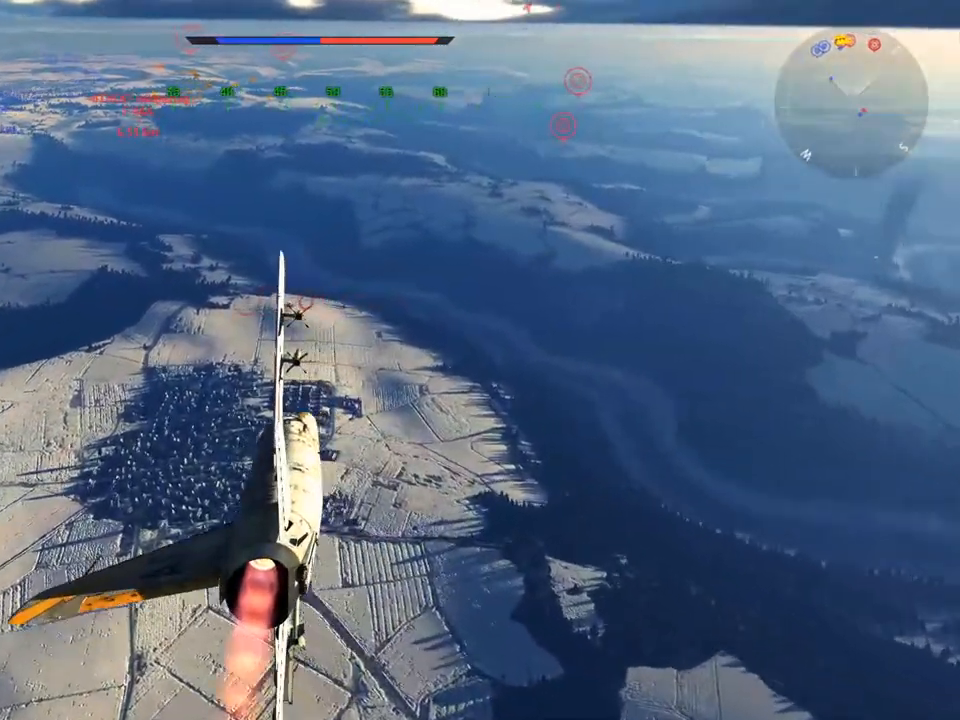
{"keys": ["w"], "mouse": [], "mouse_move": "left", "events": [[250, "mouse_wheel", "down"], [300, "a", "down"], [350, "a", "up"], [400, "mouse_wheel", "up"]]}
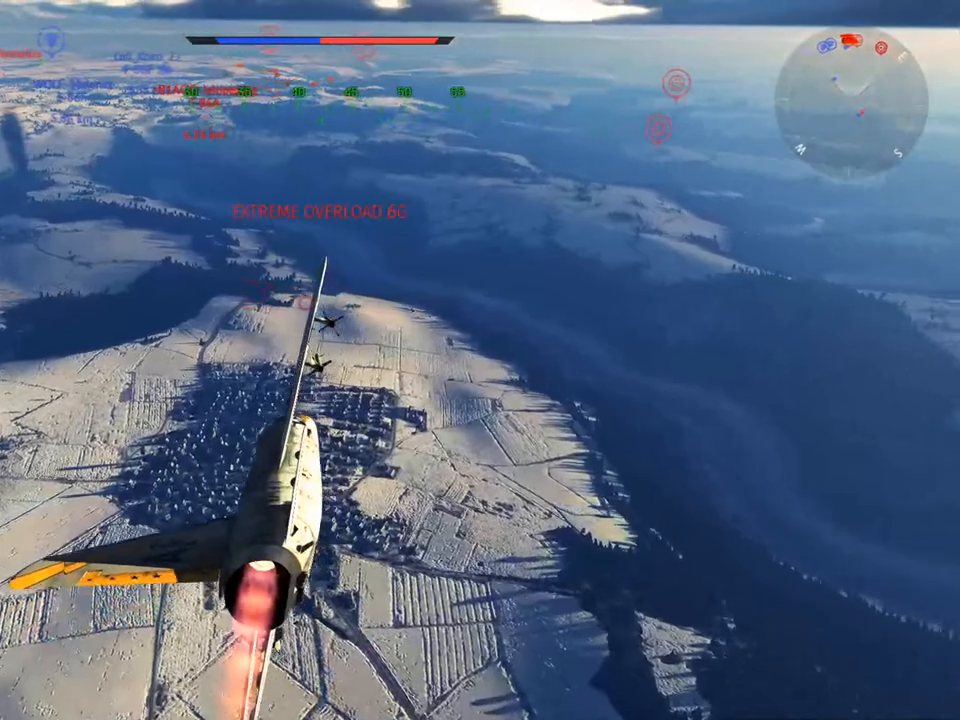
{"keys": ["w"], "mouse": [], "mouse_move": "down-left", "events": []}